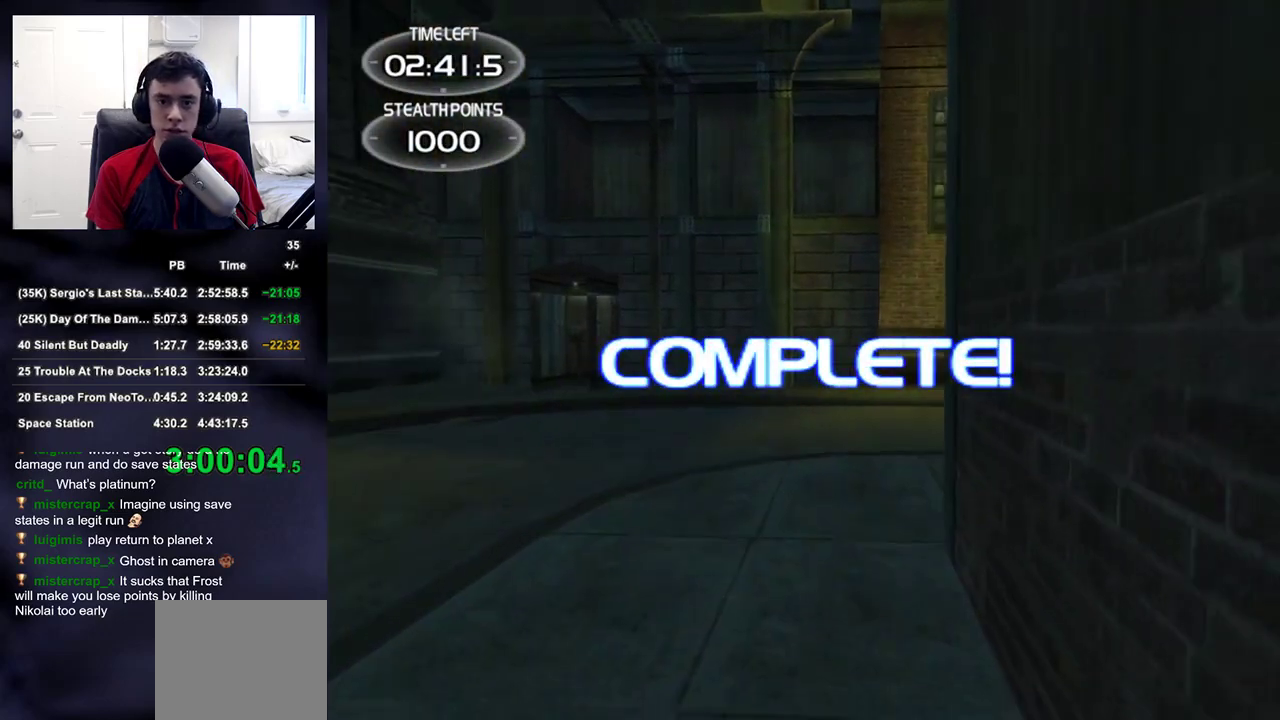
Gameplay with a controller (PlayStation layout); each line is a JSON object with the inputs held at the frame after it. "events" lists button and stick changes between this image and that frame as [ms after this image, input, new state], when the widget could be followed in between.
{"buttons": [], "left_stick": "up", "right_stick": "center", "events": []}
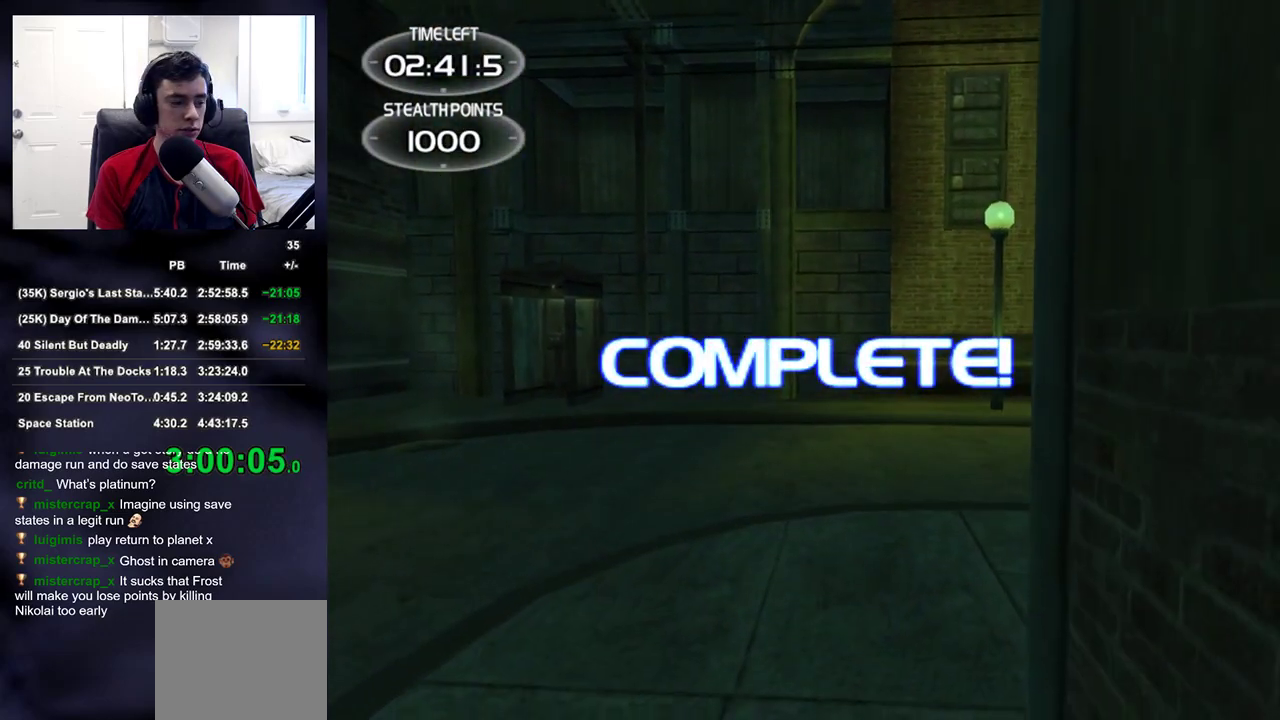
{"buttons": [], "left_stick": "up", "right_stick": "center", "events": []}
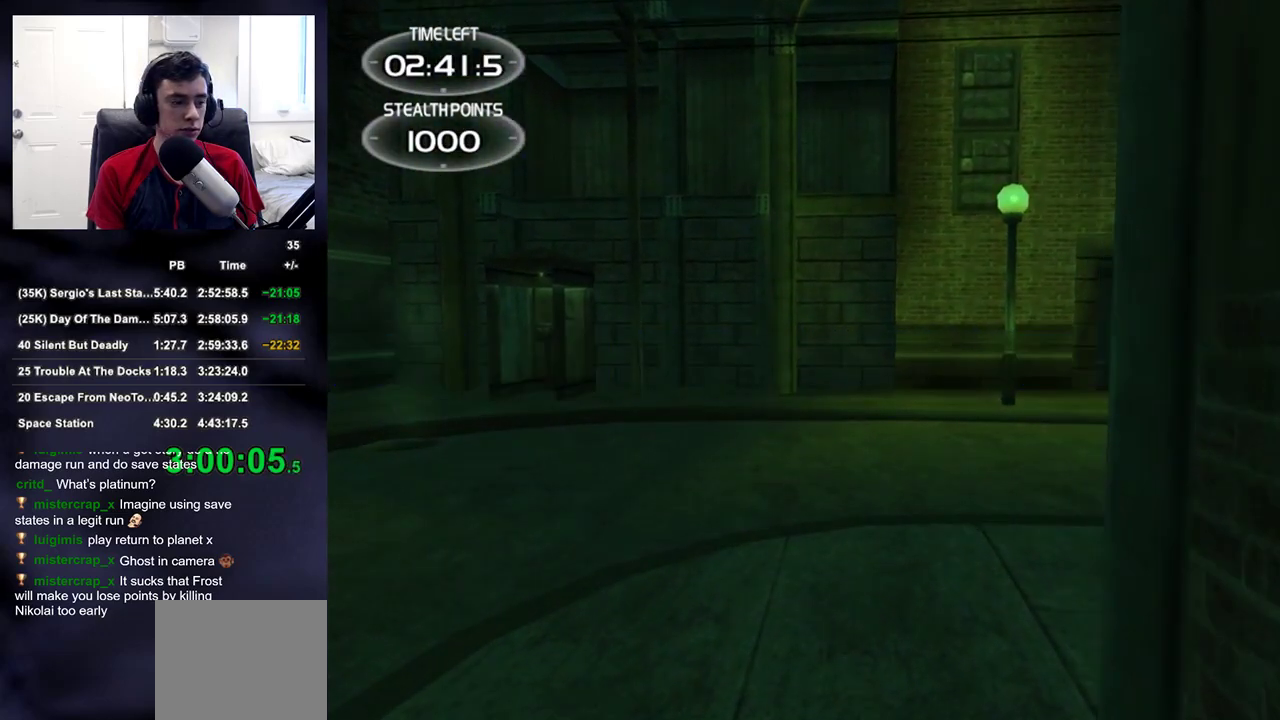
{"buttons": [], "left_stick": "center", "right_stick": "center", "events": [[117, "left_stick", "center"], [200, "CROSS", "down"], [267, "CROSS", "up"]]}
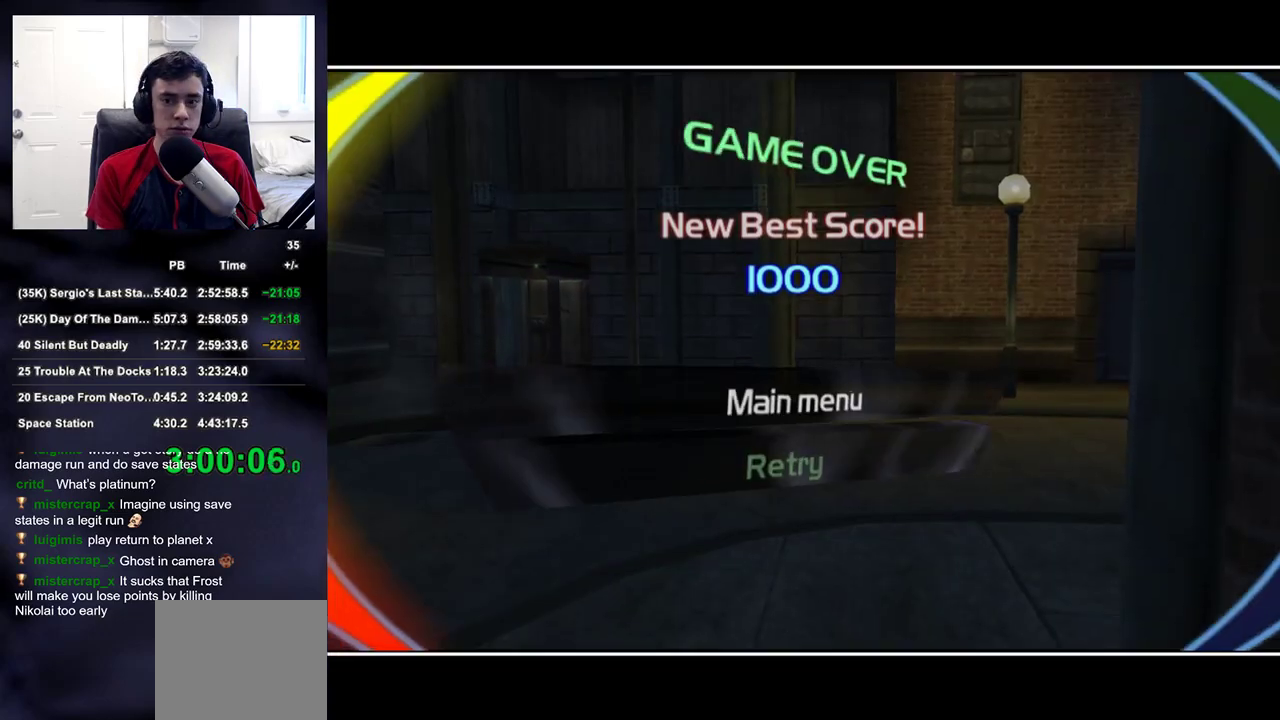
{"buttons": [], "left_stick": "center", "right_stick": "center", "events": []}
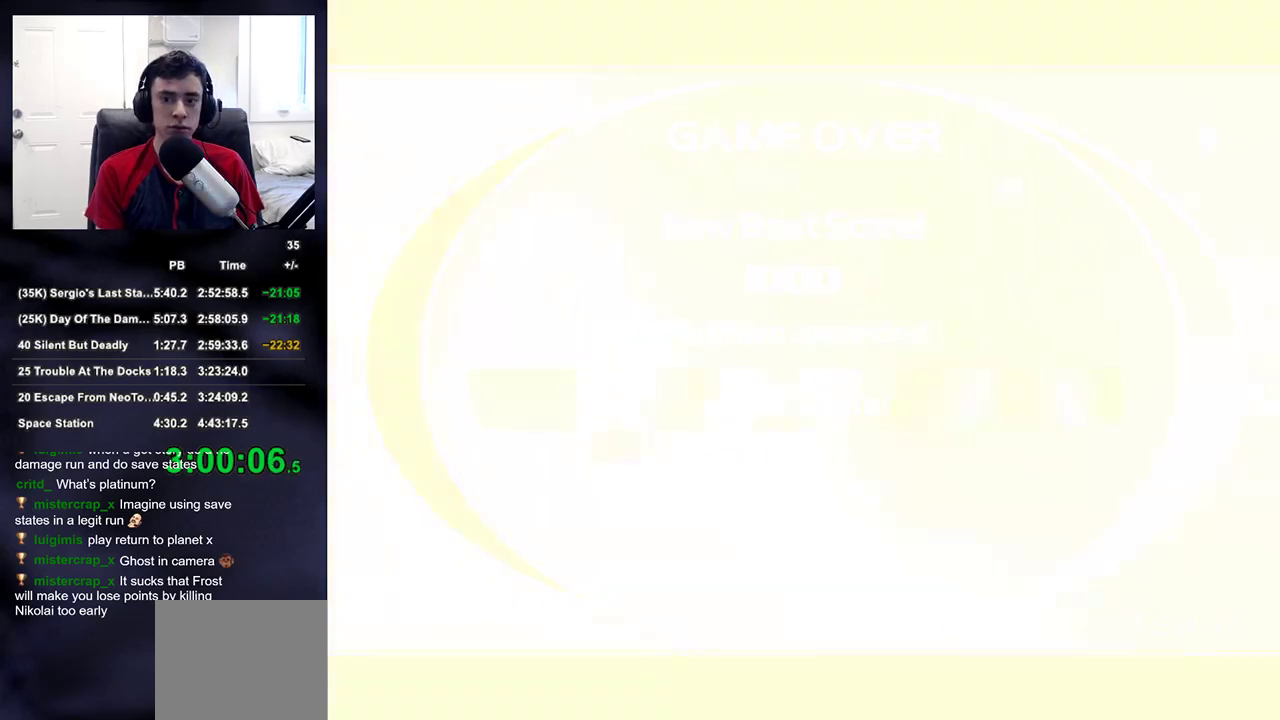
{"buttons": [], "left_stick": "center", "right_stick": "center", "events": []}
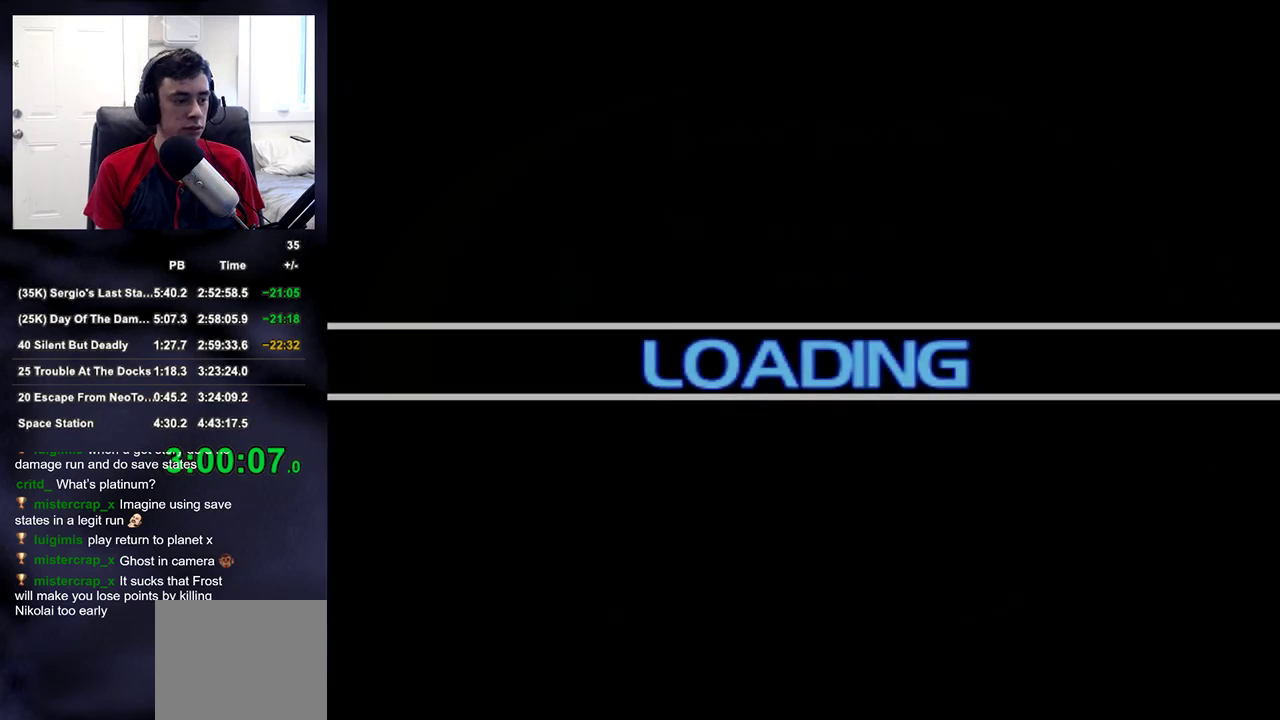
{"buttons": [], "left_stick": "center", "right_stick": "center", "events": []}
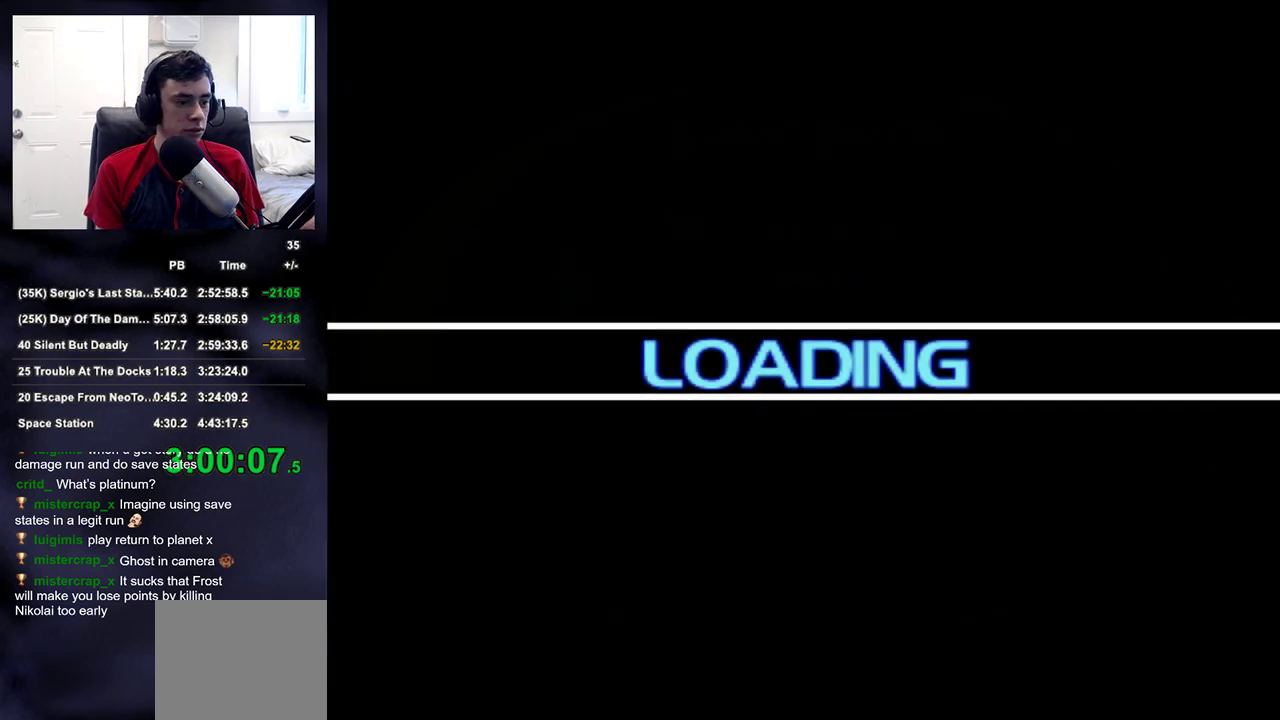
{"buttons": [], "left_stick": "center", "right_stick": "center", "events": []}
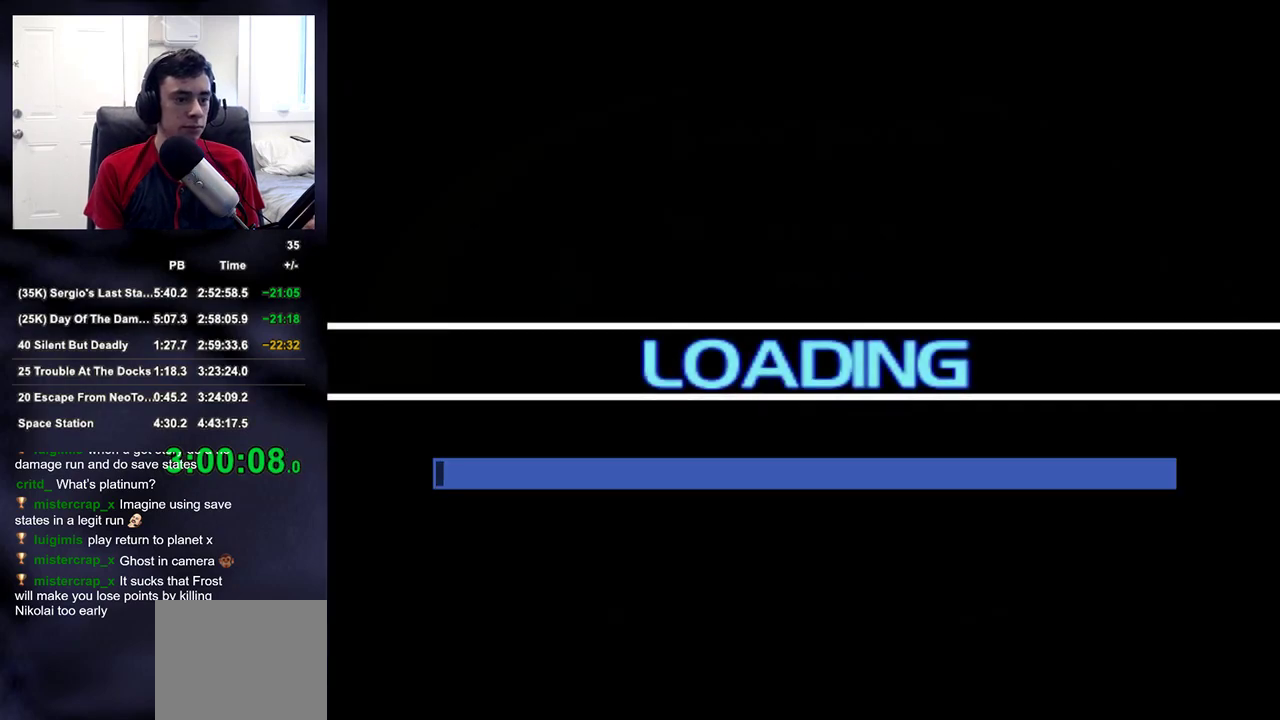
{"buttons": [], "left_stick": "center", "right_stick": "center", "events": []}
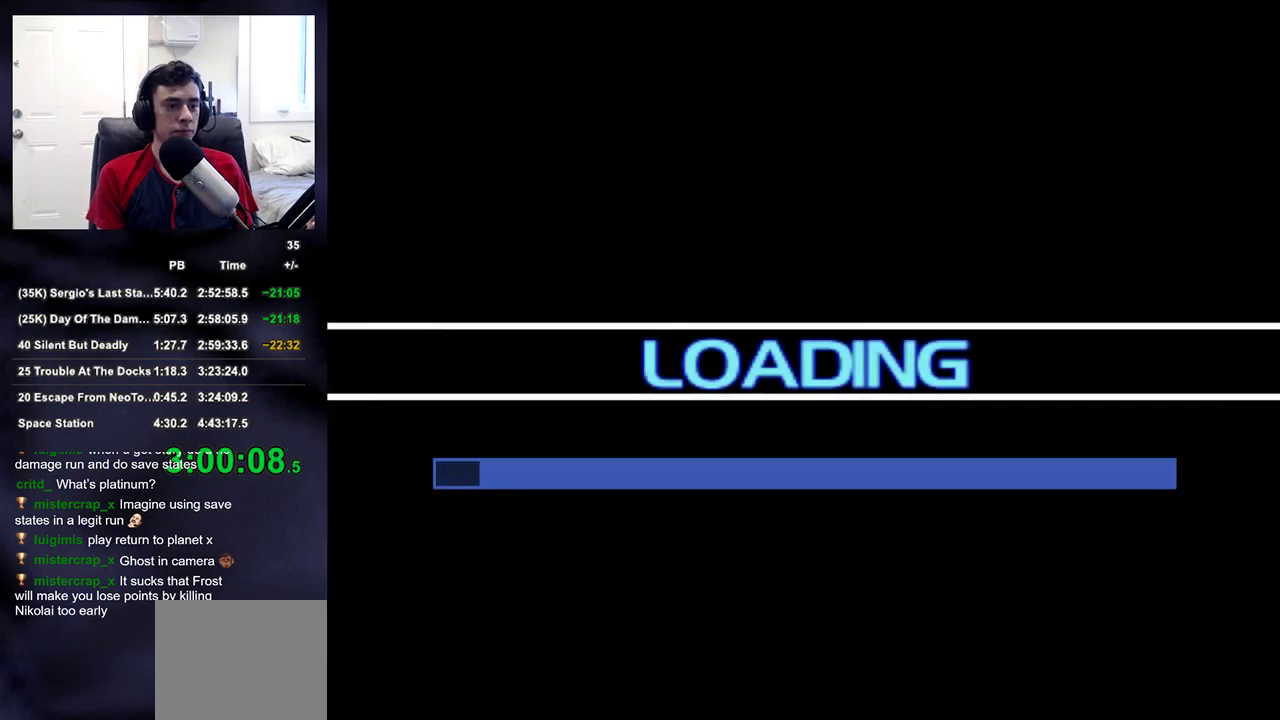
{"buttons": [], "left_stick": "center", "right_stick": "center", "events": []}
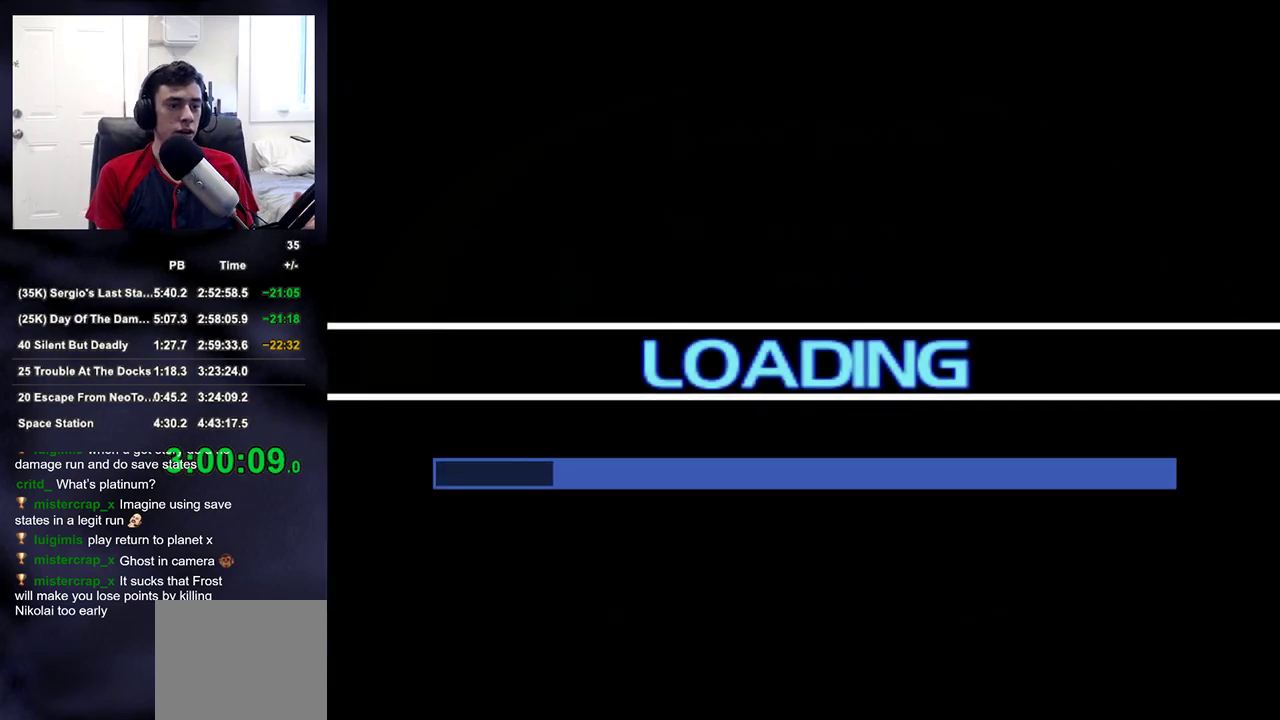
{"buttons": ["R2"], "left_stick": "center", "right_stick": "center", "events": [[317, "R2", "down"]]}
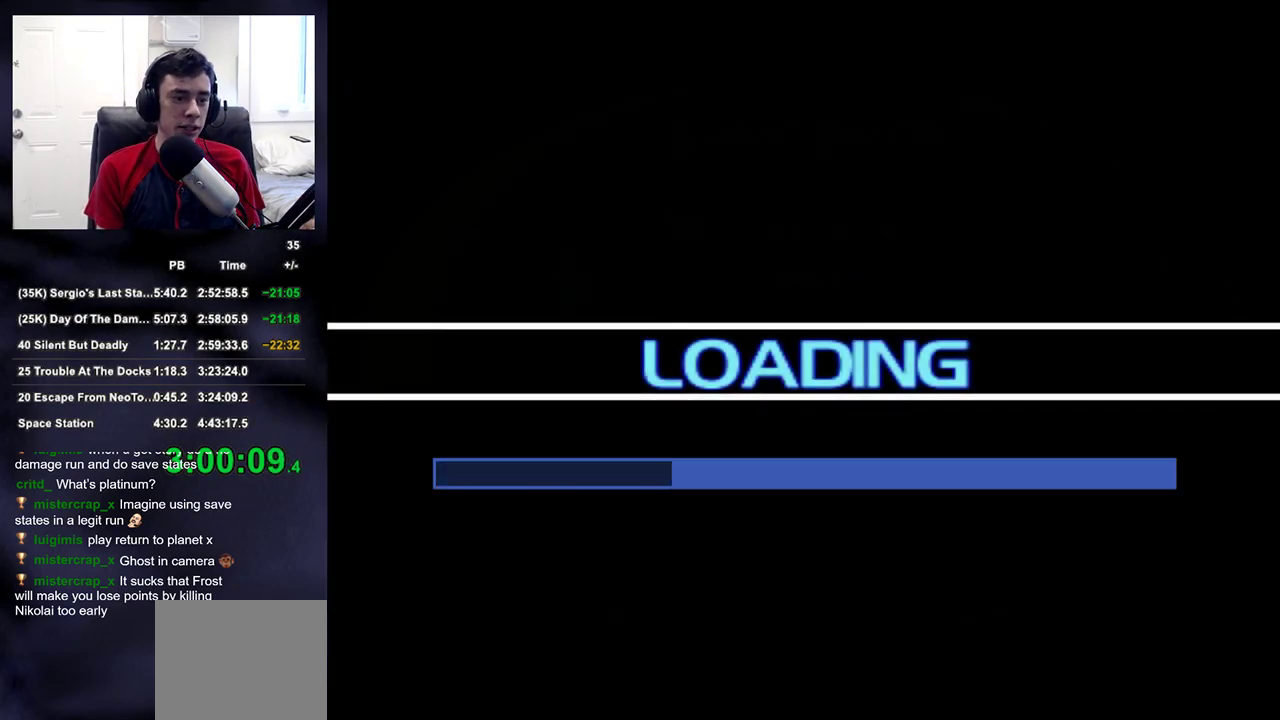
{"buttons": ["R2"], "left_stick": "center", "right_stick": "center", "events": []}
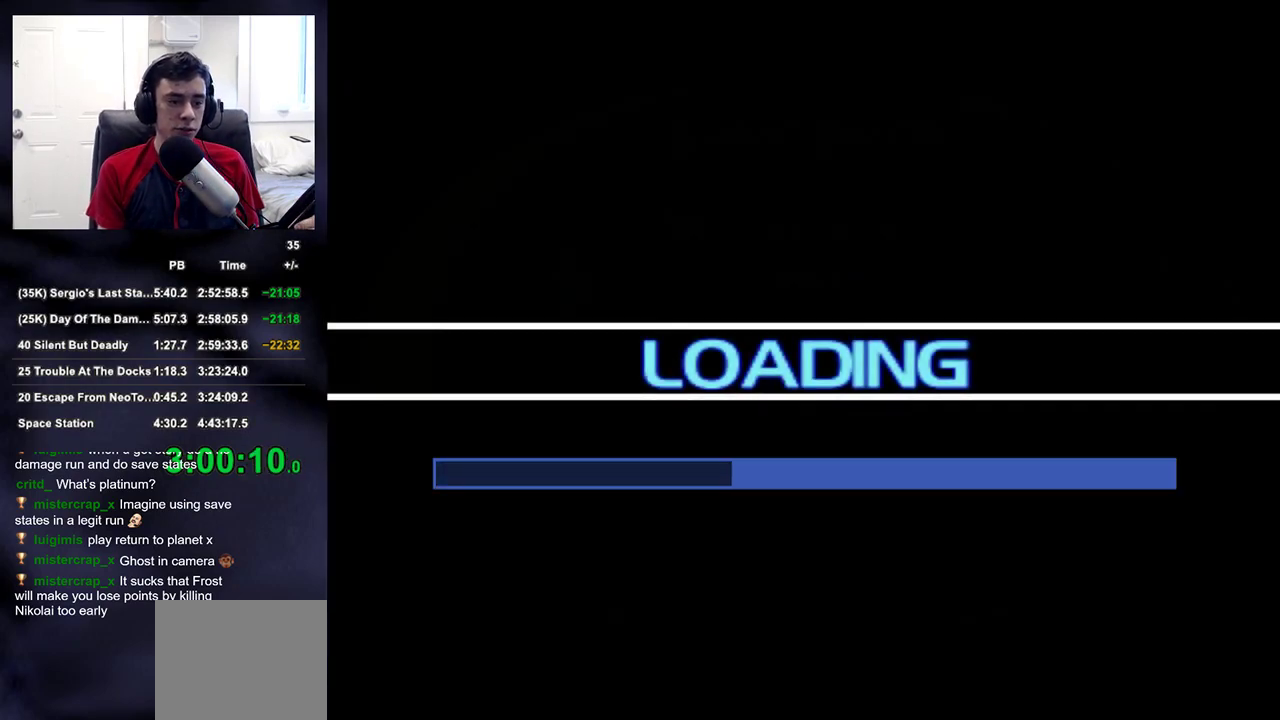
{"buttons": ["R2"], "left_stick": "center", "right_stick": "center", "events": []}
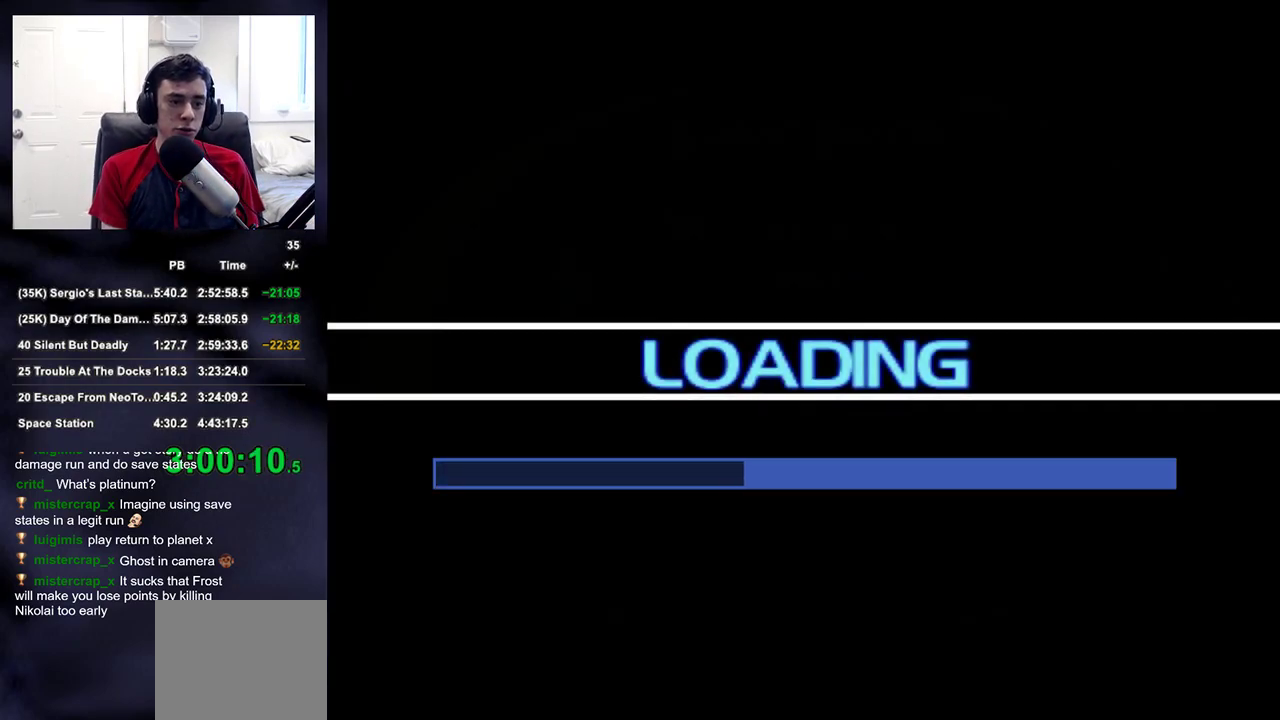
{"buttons": [], "left_stick": "center", "right_stick": "center", "events": [[217, "R2", "up"]]}
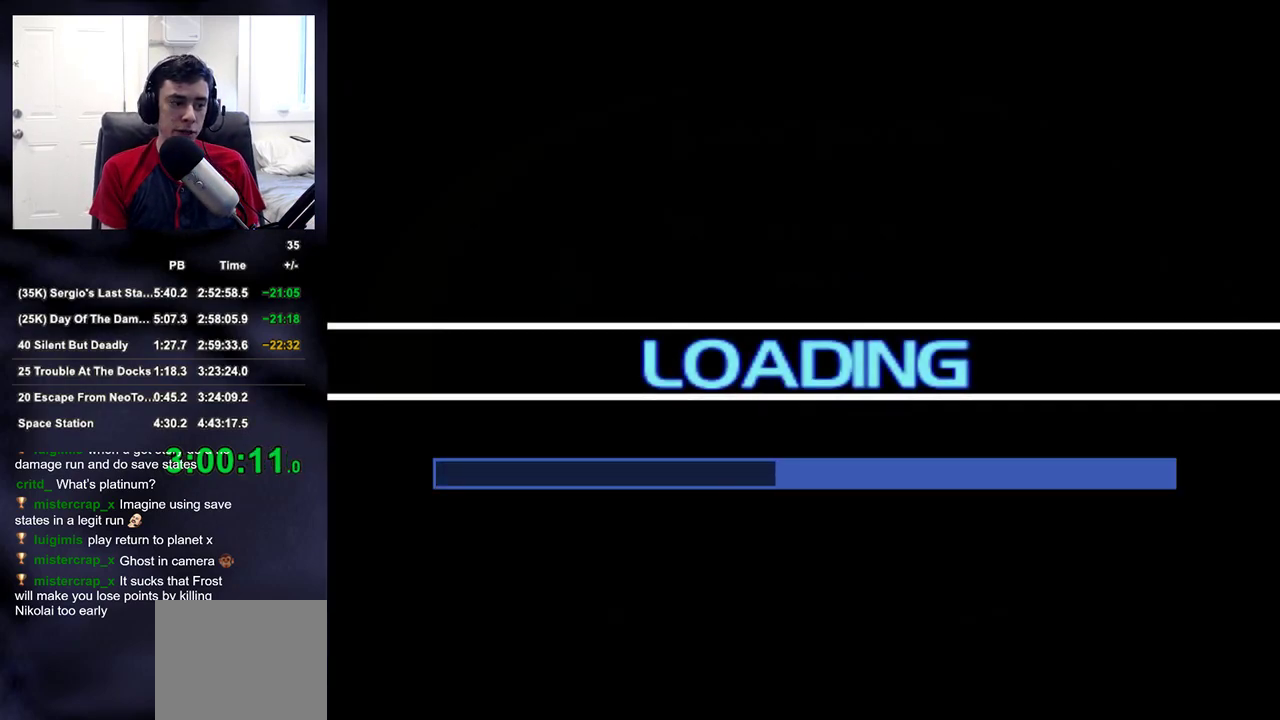
{"buttons": [], "left_stick": "center", "right_stick": "center", "events": []}
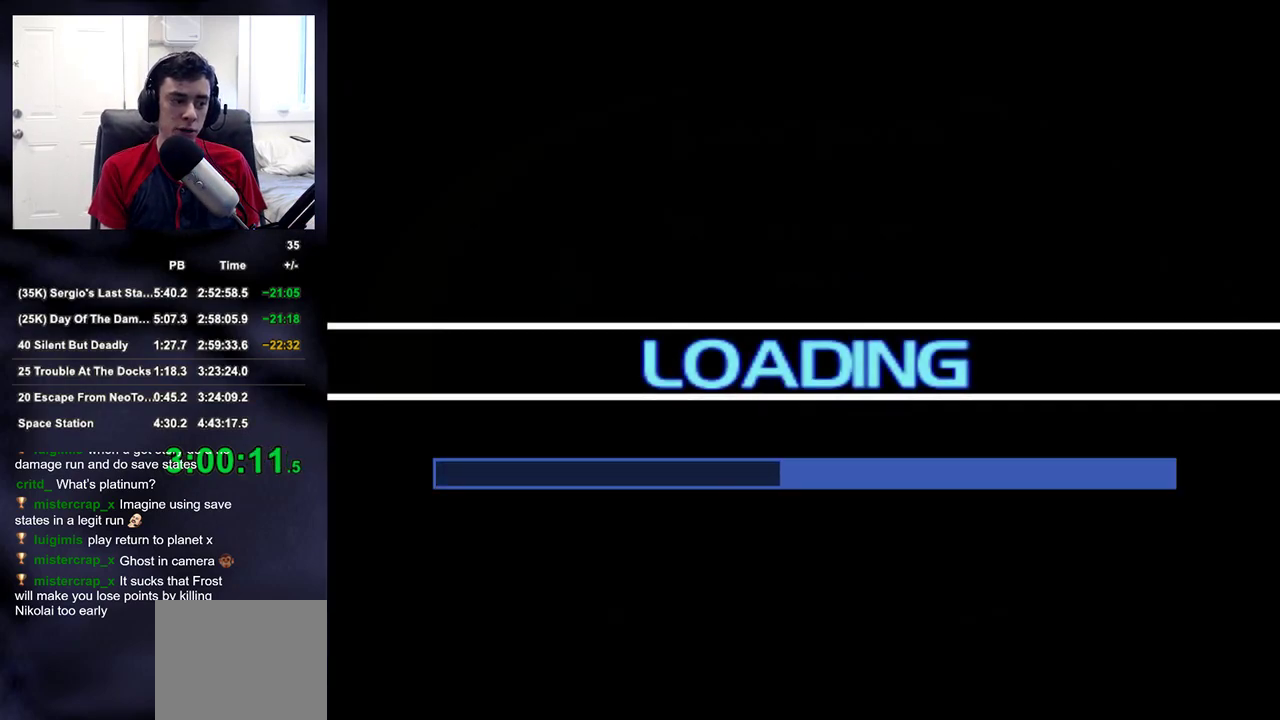
{"buttons": [], "left_stick": "center", "right_stick": "center", "events": []}
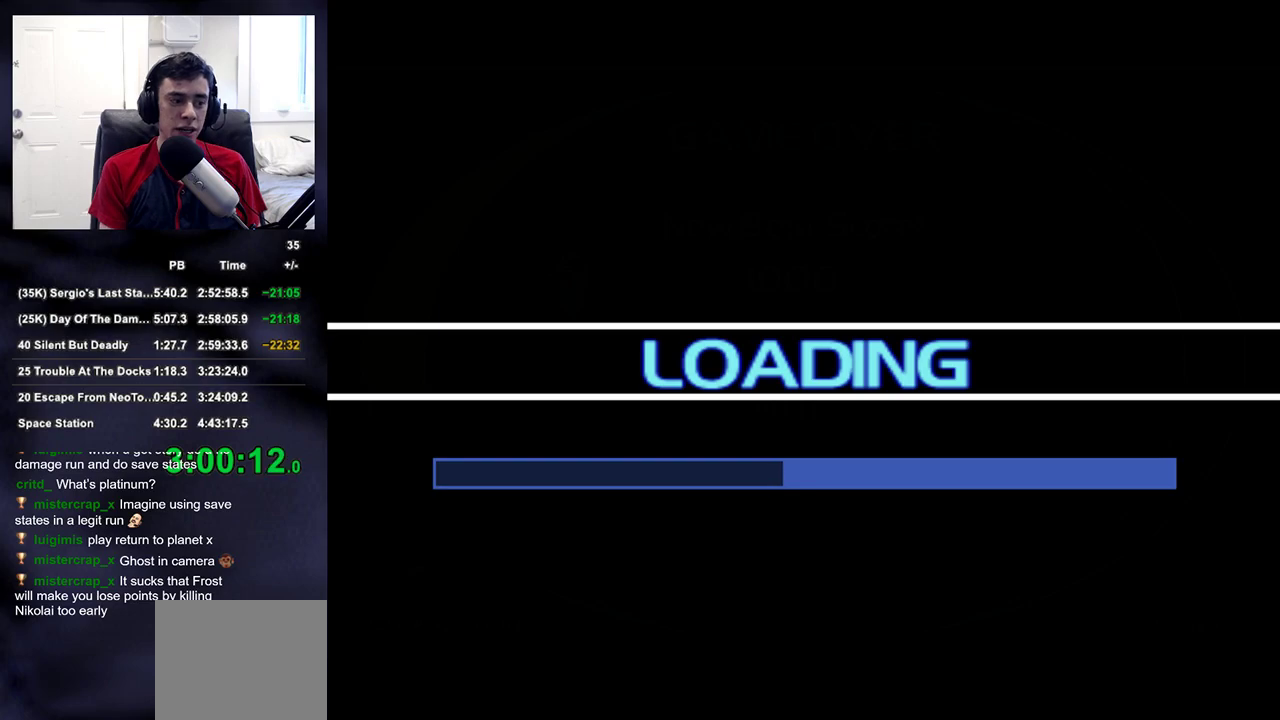
{"buttons": [], "left_stick": "center", "right_stick": "center", "events": []}
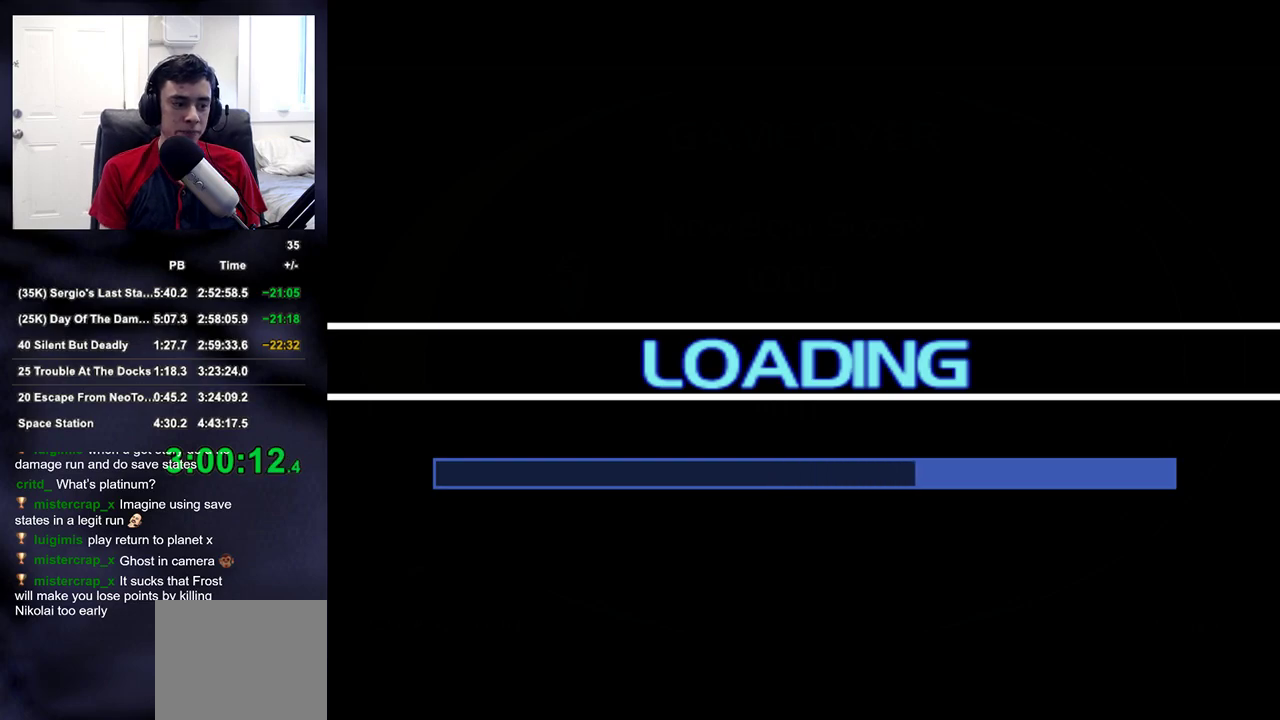
{"buttons": [], "left_stick": "center", "right_stick": "center", "events": []}
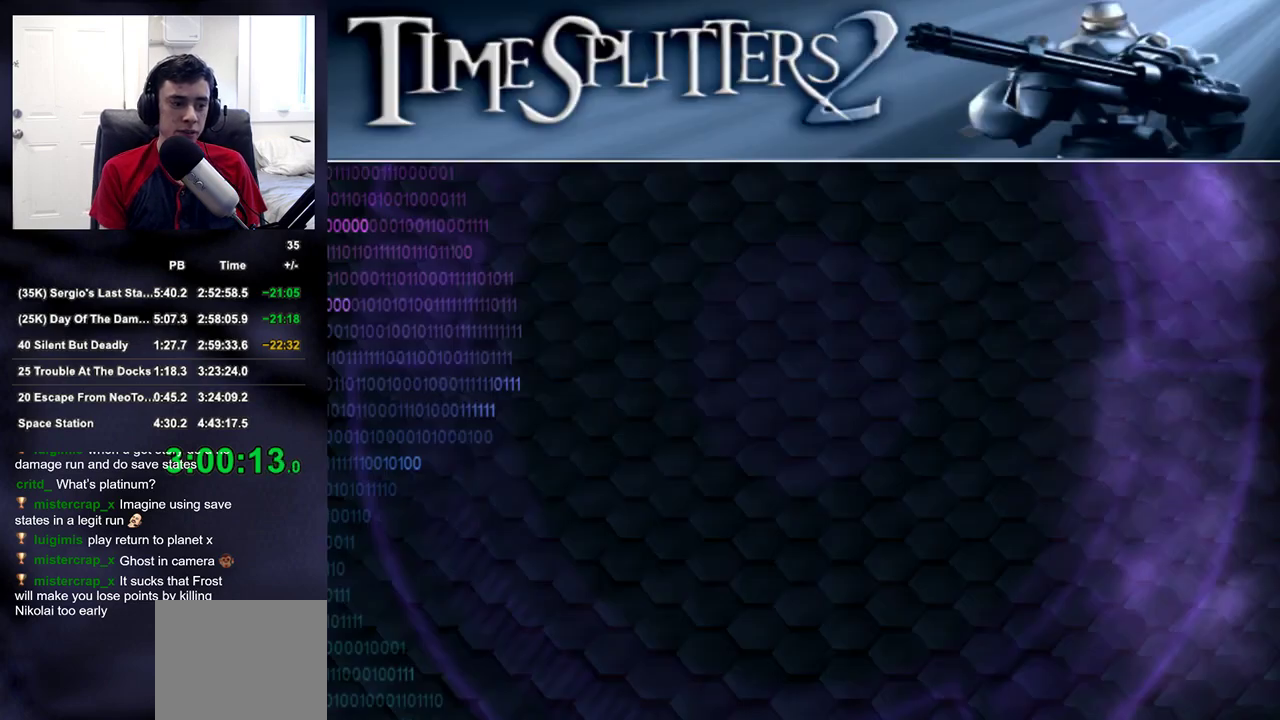
{"buttons": [], "left_stick": "center", "right_stick": "center", "events": []}
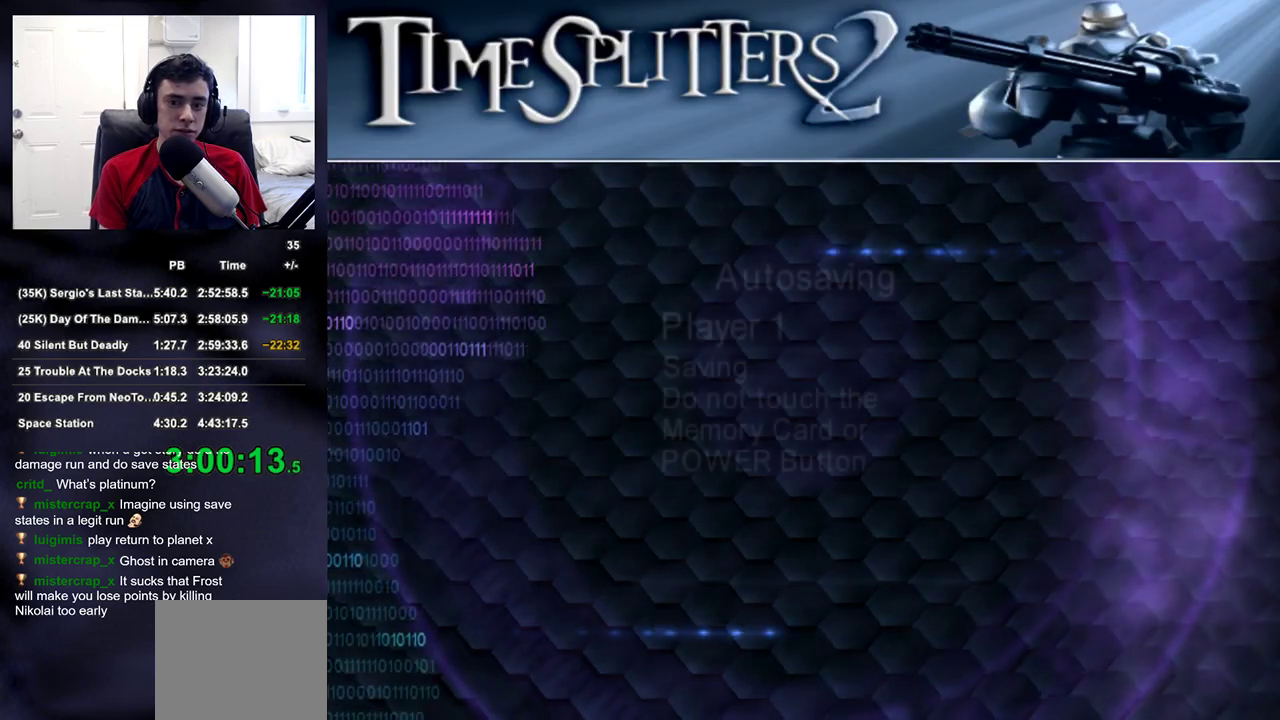
{"buttons": [], "left_stick": "center", "right_stick": "center", "events": [[200, "CROSS", "down"], [250, "CROSS", "up"], [317, "CROSS", "down"], [383, "CROSS", "up"], [433, "CROSS", "down"], [500, "CROSS", "up"]]}
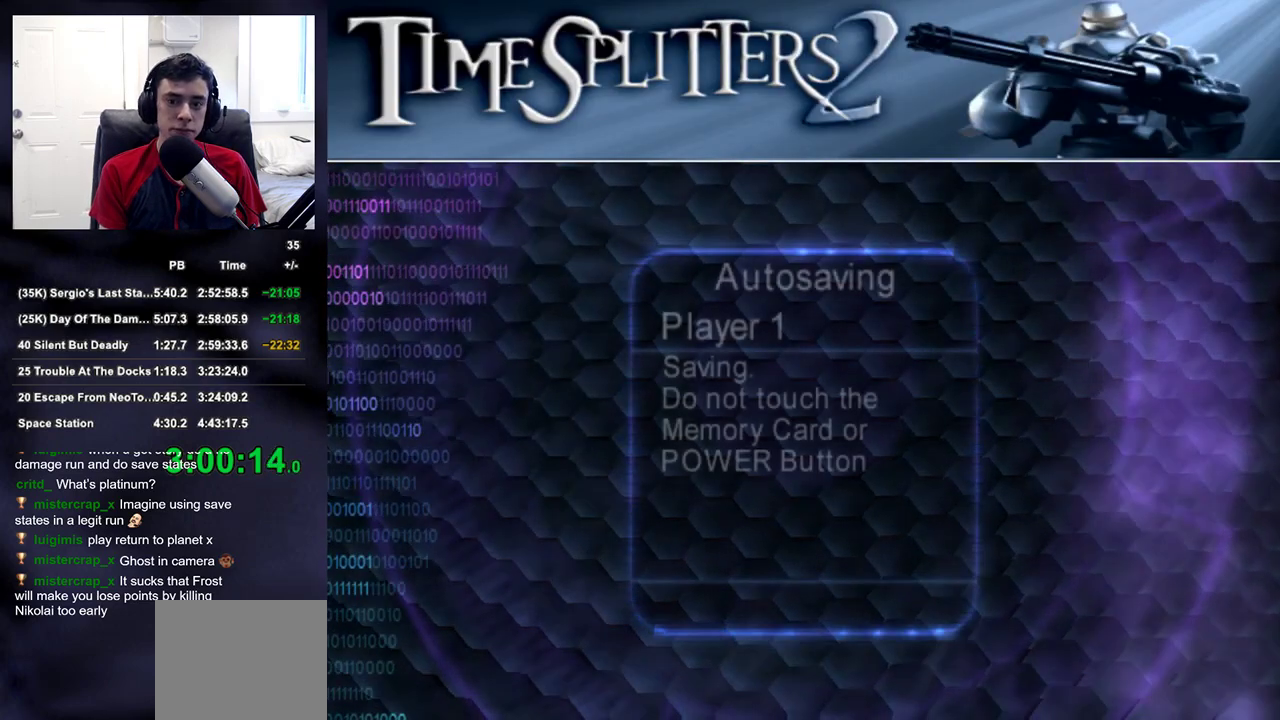
{"buttons": ["CROSS"], "left_stick": "center", "right_stick": "center", "events": [[67, "CROSS", "down"], [150, "CROSS", "up"], [217, "CROSS", "down"], [267, "CROSS", "up"], [333, "CROSS", "down"], [417, "CROSS", "up"], [467, "CROSS", "down"]]}
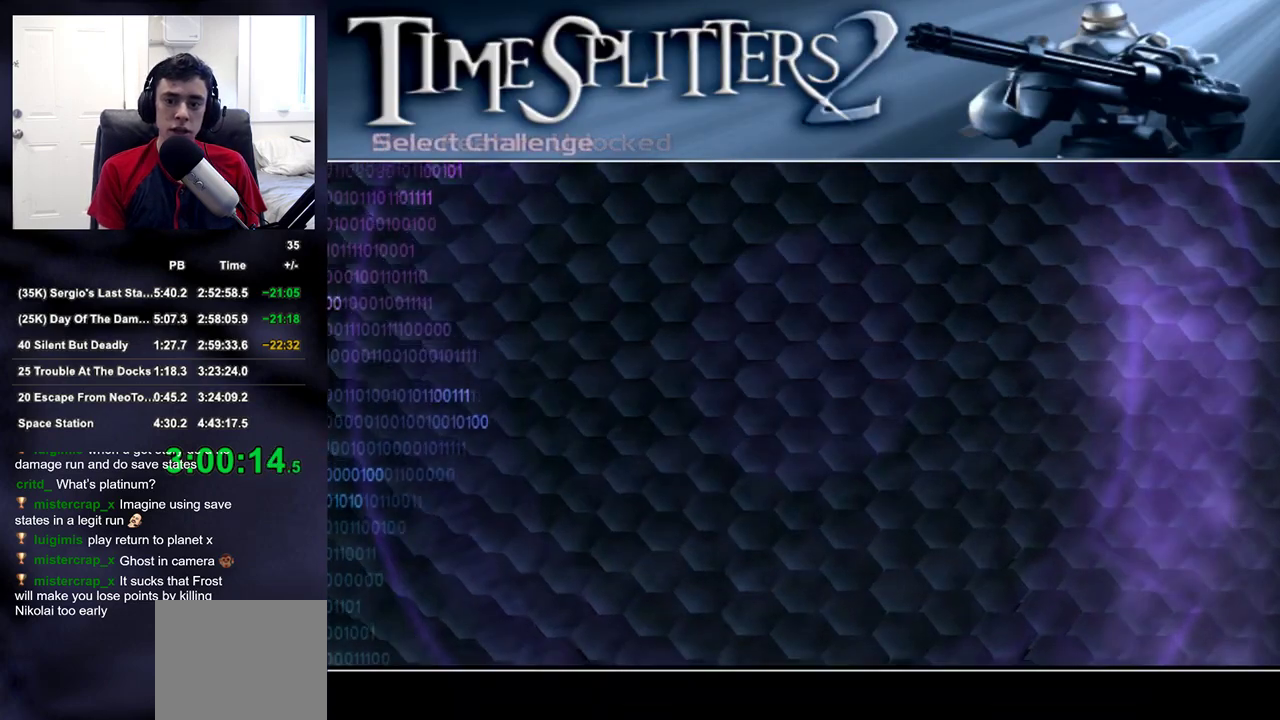
{"buttons": ["DPAD_UP"], "left_stick": "center", "right_stick": "center", "events": [[67, "CROSS", "up"], [400, "DPAD_UP", "down"]]}
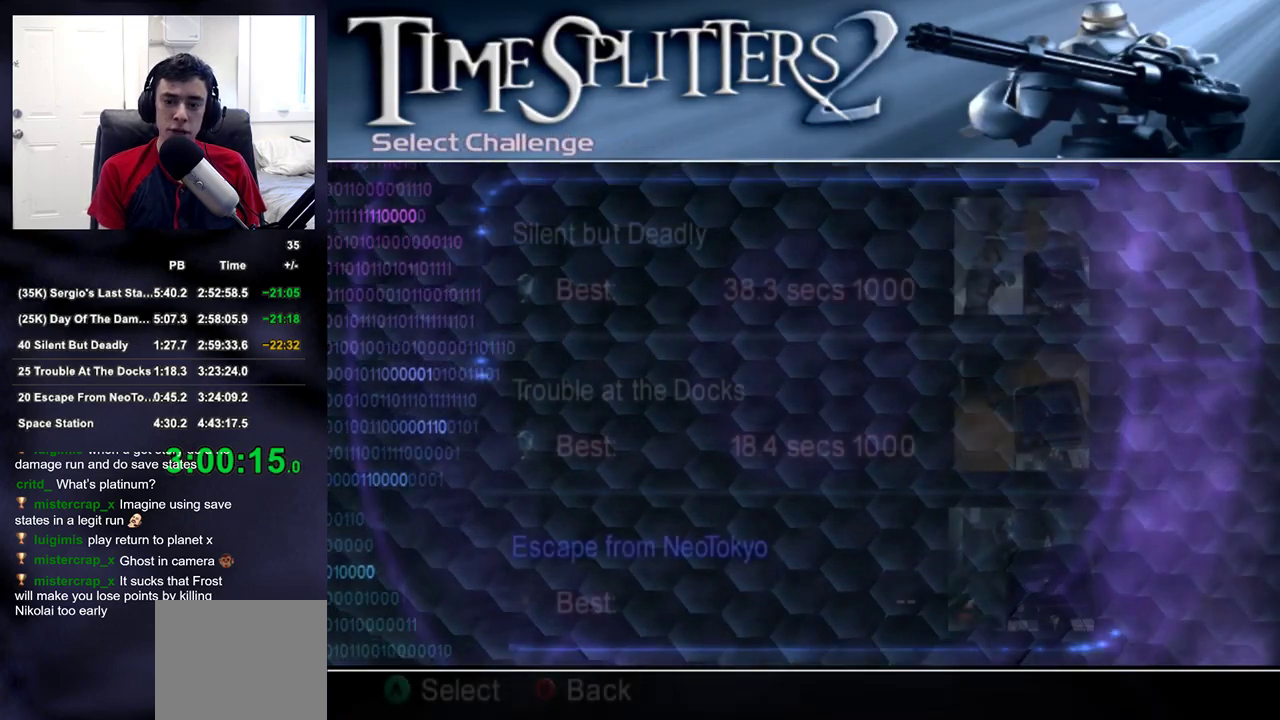
{"buttons": ["CROSS"], "left_stick": "center", "right_stick": "center", "events": [[17, "CROSS", "down"], [17, "DPAD_UP", "up"], [50, "CROSS", "up"], [133, "CROSS", "down"], [183, "CROSS", "up"], [250, "CROSS", "down"], [300, "CROSS", "up"], [367, "CROSS", "down"], [417, "CROSS", "up"], [500, "CROSS", "down"]]}
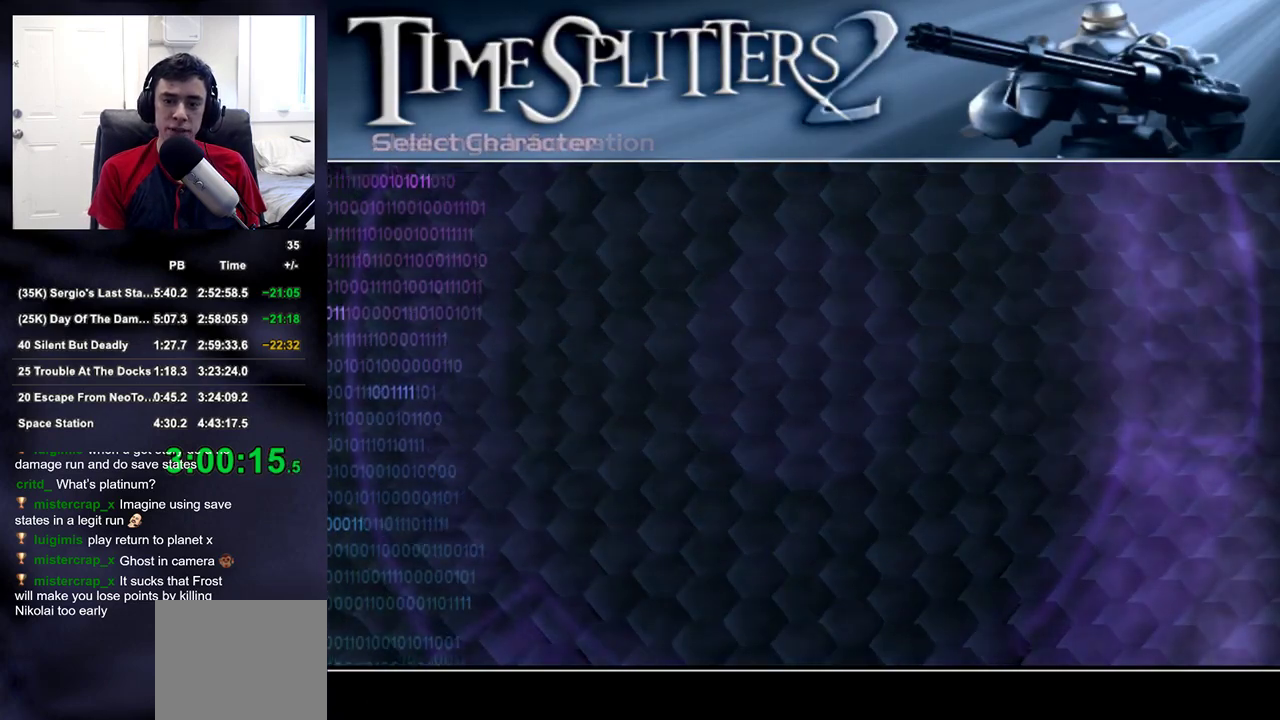
{"buttons": [], "left_stick": "center", "right_stick": "center", "events": [[50, "CROSS", "up"], [133, "CROSS", "down"], [183, "CROSS", "up"], [283, "CROSS", "down"], [317, "CROSS", "up"], [417, "CROSS", "down"], [450, "CROSS", "up"]]}
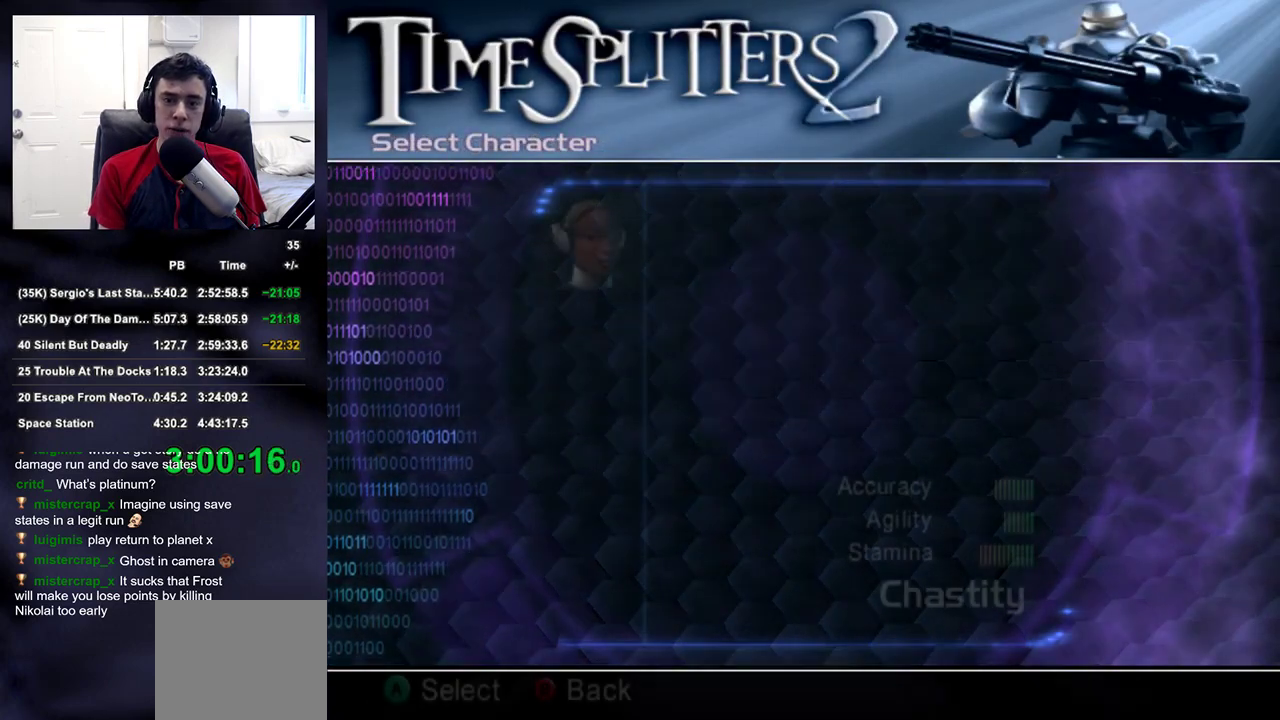
{"buttons": [], "left_stick": "center", "right_stick": "center", "events": [[50, "CROSS", "down"], [100, "CROSS", "up"], [183, "CROSS", "down"], [250, "CROSS", "up"], [317, "CROSS", "down"], [367, "CROSS", "up"], [433, "CROSS", "down"], [500, "CROSS", "up"]]}